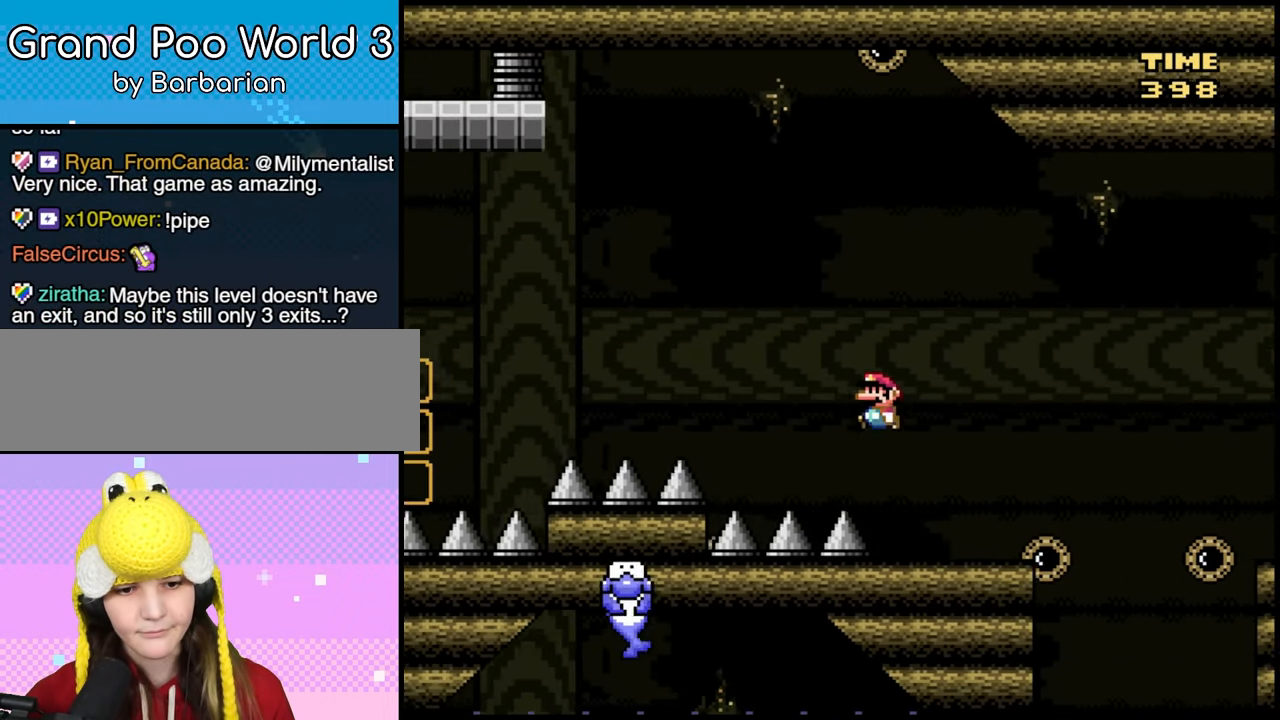
Gameplay with a controller (Nintendo layout); each line is a JSON object with the inputs held at the frame after it (dt_ms = milliseconds from this image to that frame). "events" lists button and stick changes between this image and that frame as [ms after this image, input, new state], when the widget could be followed in between. Not read: A DPAD_UP L3 R1 R3 X Y.
{"dt_ms": 500, "buttons": ["B", "DPAD_RIGHT"], "events": [[367, "DPAD_LEFT", "up"], [450, "DPAD_RIGHT", "down"]]}
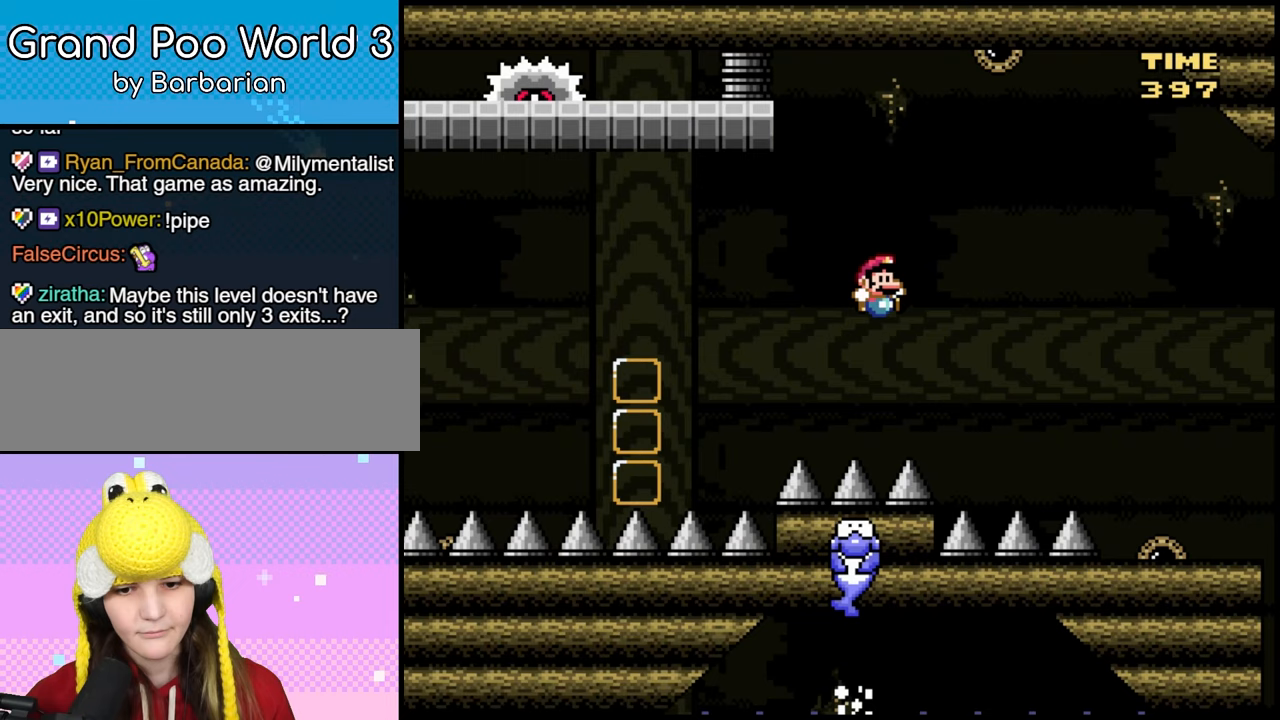
{"dt_ms": 500, "buttons": [], "events": [[100, "DPAD_RIGHT", "up"], [200, "B", "up"]]}
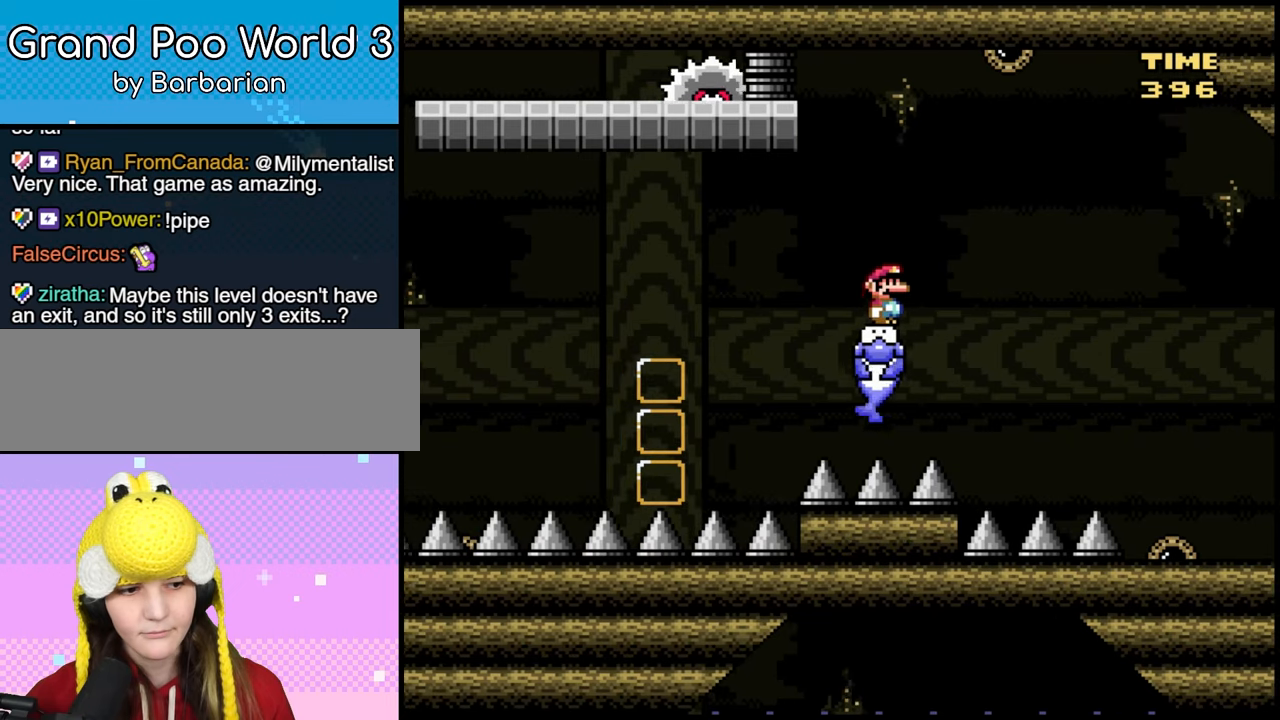
{"dt_ms": 500, "buttons": [], "events": []}
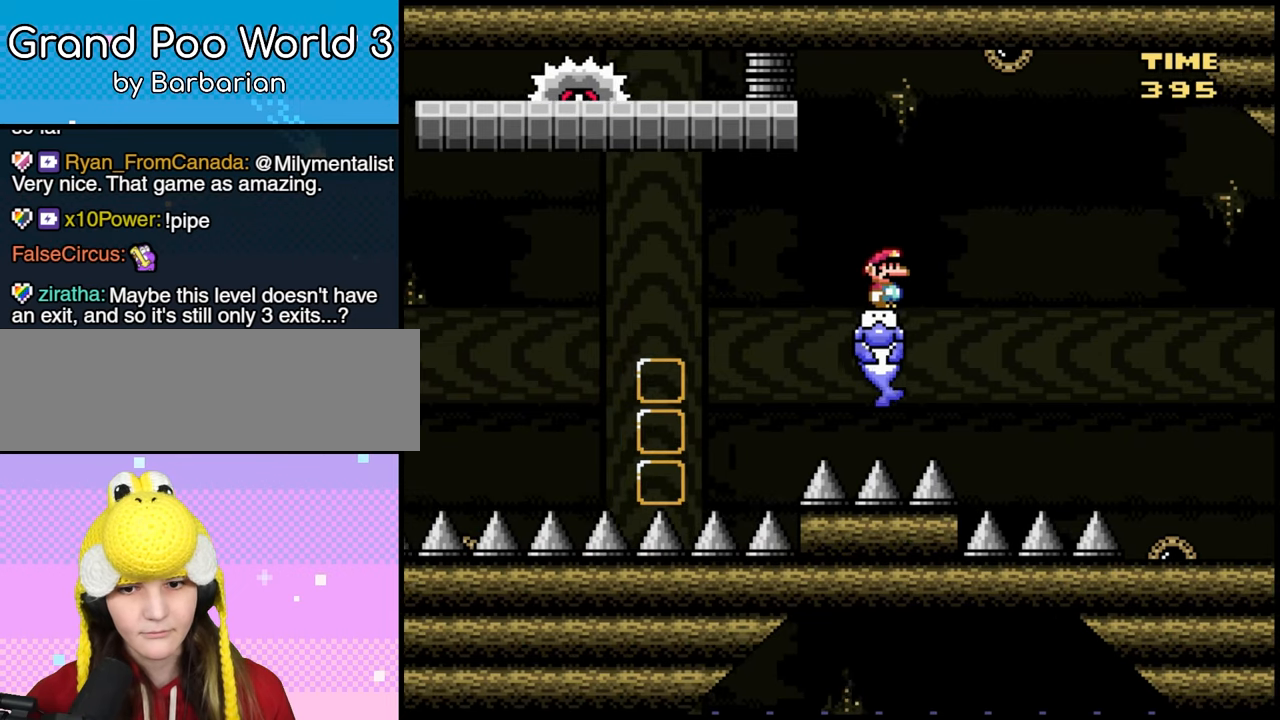
{"dt_ms": 500, "buttons": ["DPAD_LEFT"]}
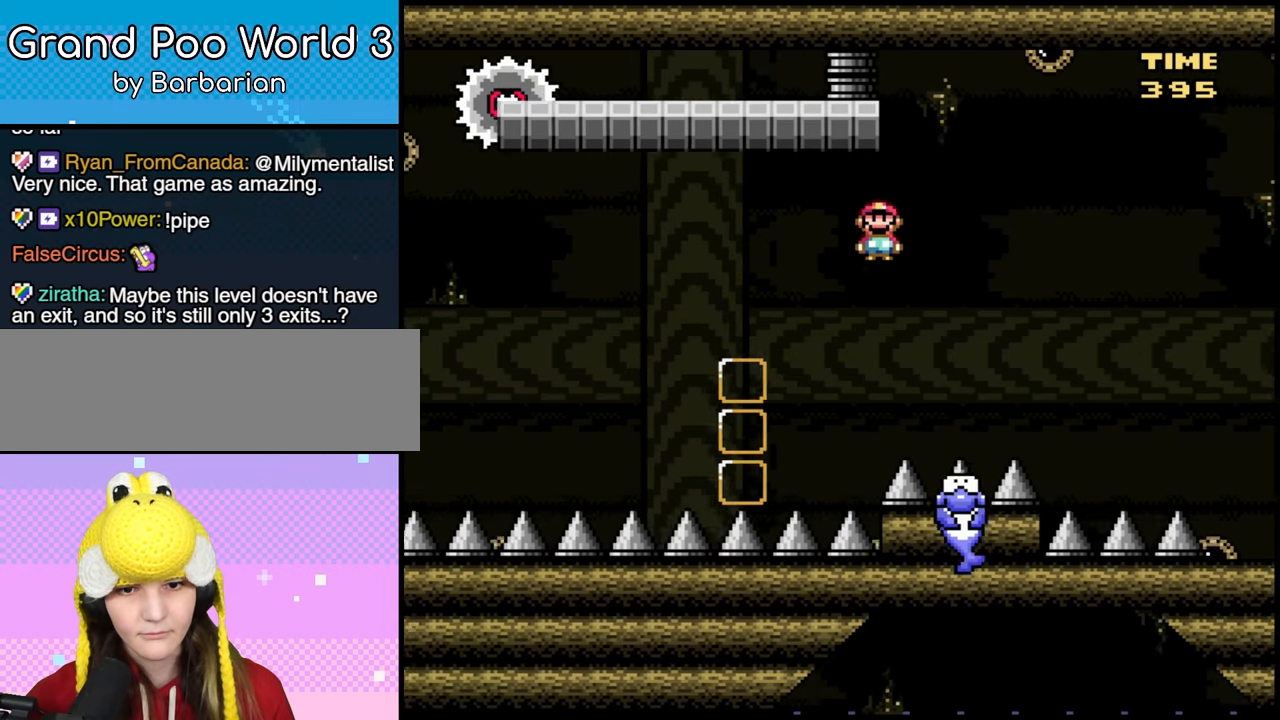
{"dt_ms": 1000, "buttons": []}
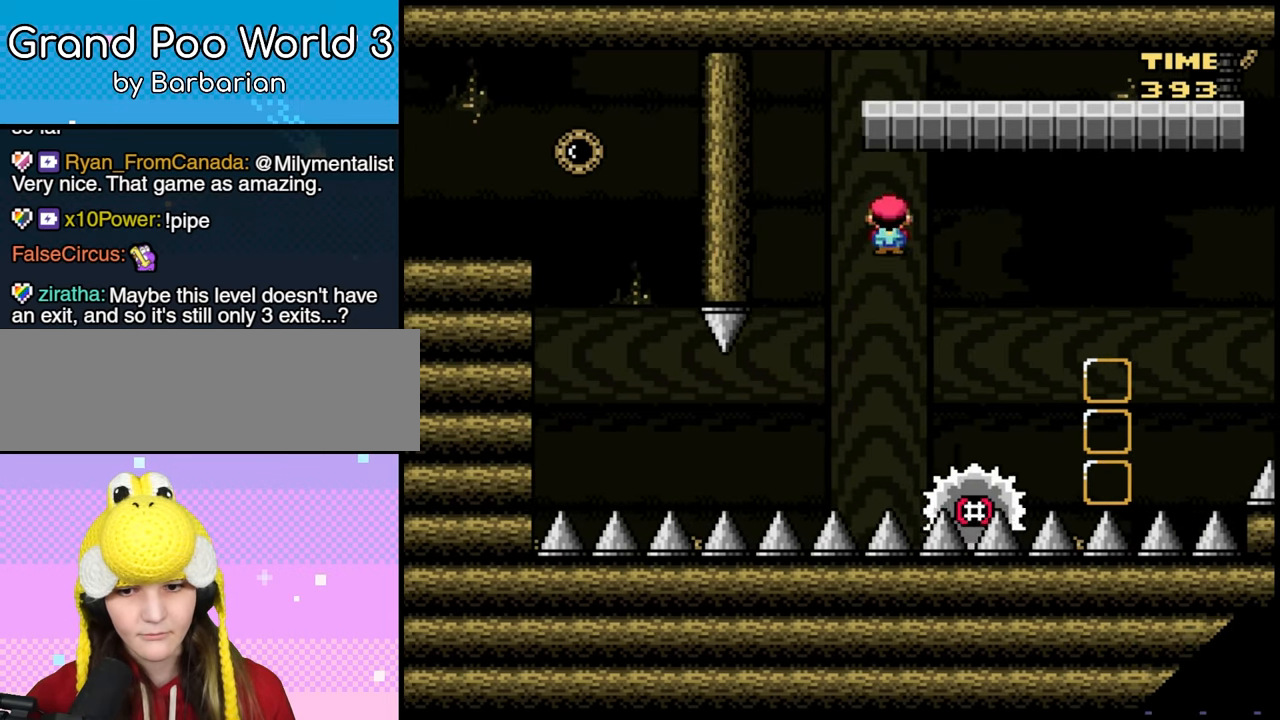
{"dt_ms": 500, "buttons": ["DPAD_LEFT"], "events": [[33, "DPAD_LEFT", "down"], [167, "DPAD_LEFT", "up"], [183, "DPAD_RIGHT", "down"], [417, "DPAD_RIGHT", "up"], [450, "DPAD_LEFT", "down"]]}
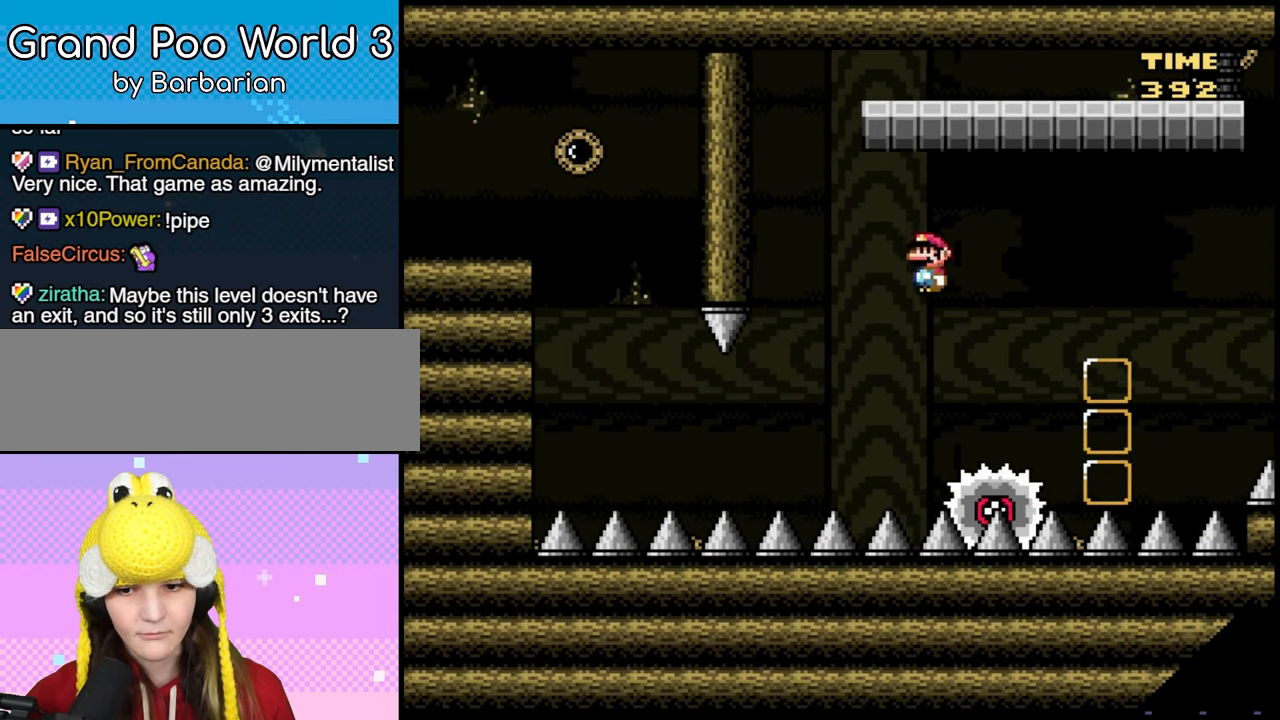
{"dt_ms": 500, "buttons": [], "events": [[283, "DPAD_LEFT", "up"]]}
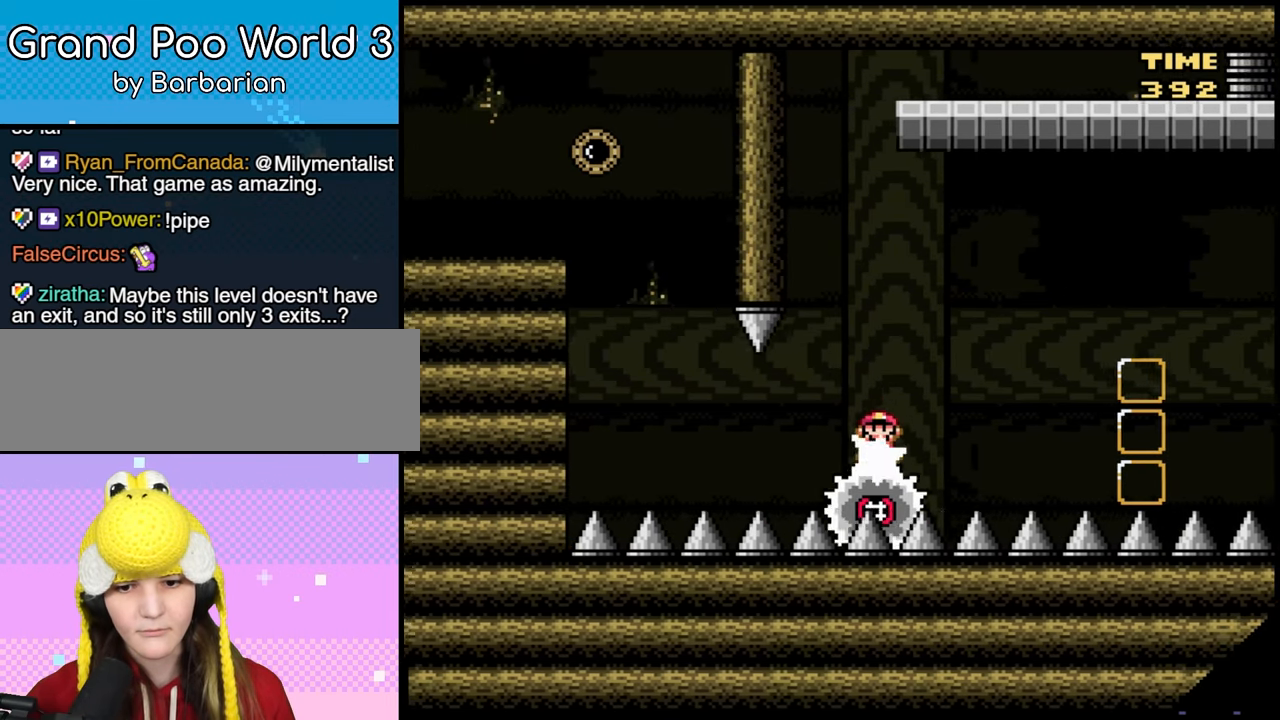
{"dt_ms": 500, "buttons": [], "events": []}
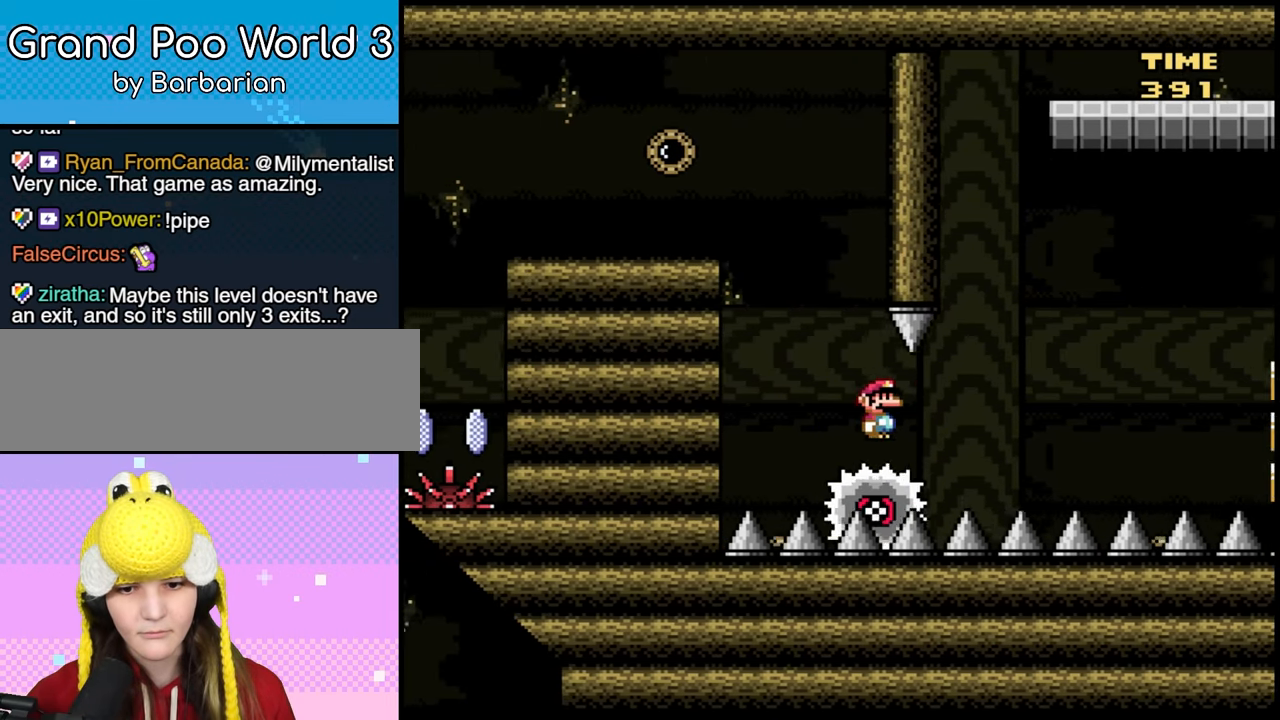
{"dt_ms": 500, "buttons": ["DPAD_LEFT"], "events": [[250, "DPAD_LEFT", "down"]]}
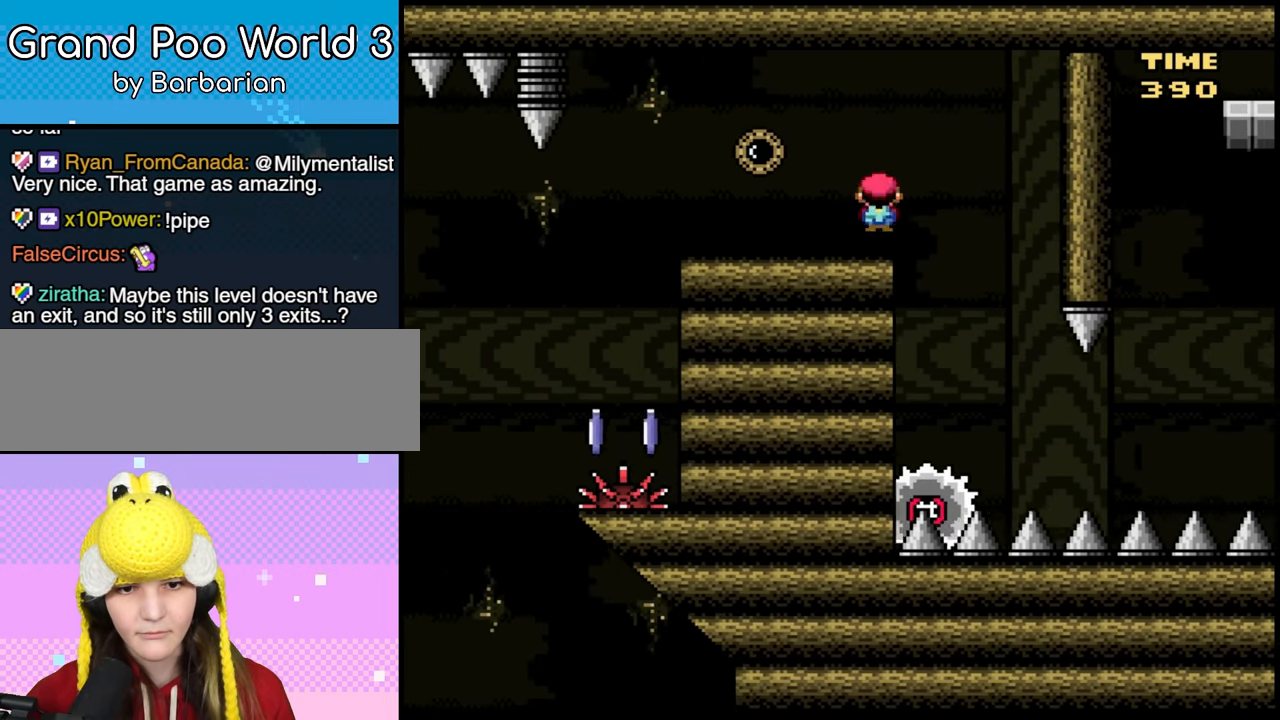
{"dt_ms": 500, "buttons": ["DPAD_RIGHT"], "events": [[383, "DPAD_LEFT", "up"], [450, "DPAD_RIGHT", "down"]]}
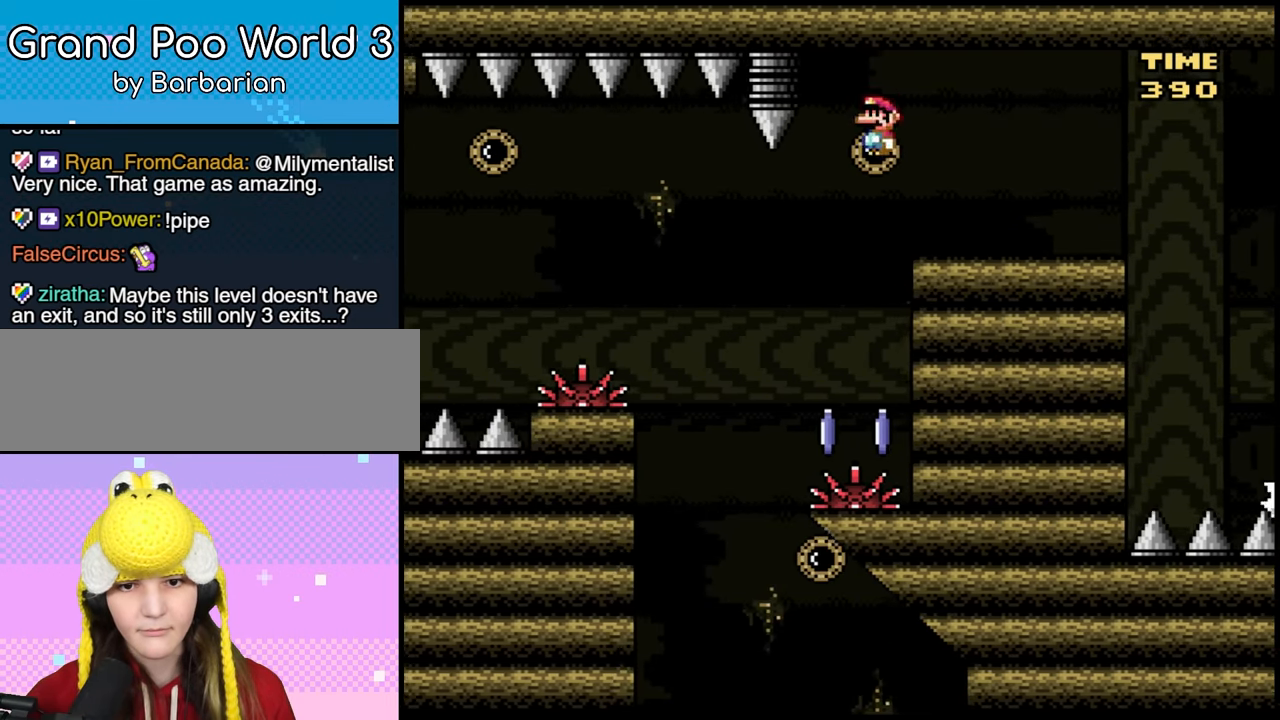
{"dt_ms": 500, "buttons": ["DPAD_LEFT"], "events": [[150, "DPAD_RIGHT", "up"], [167, "DPAD_LEFT", "down"]]}
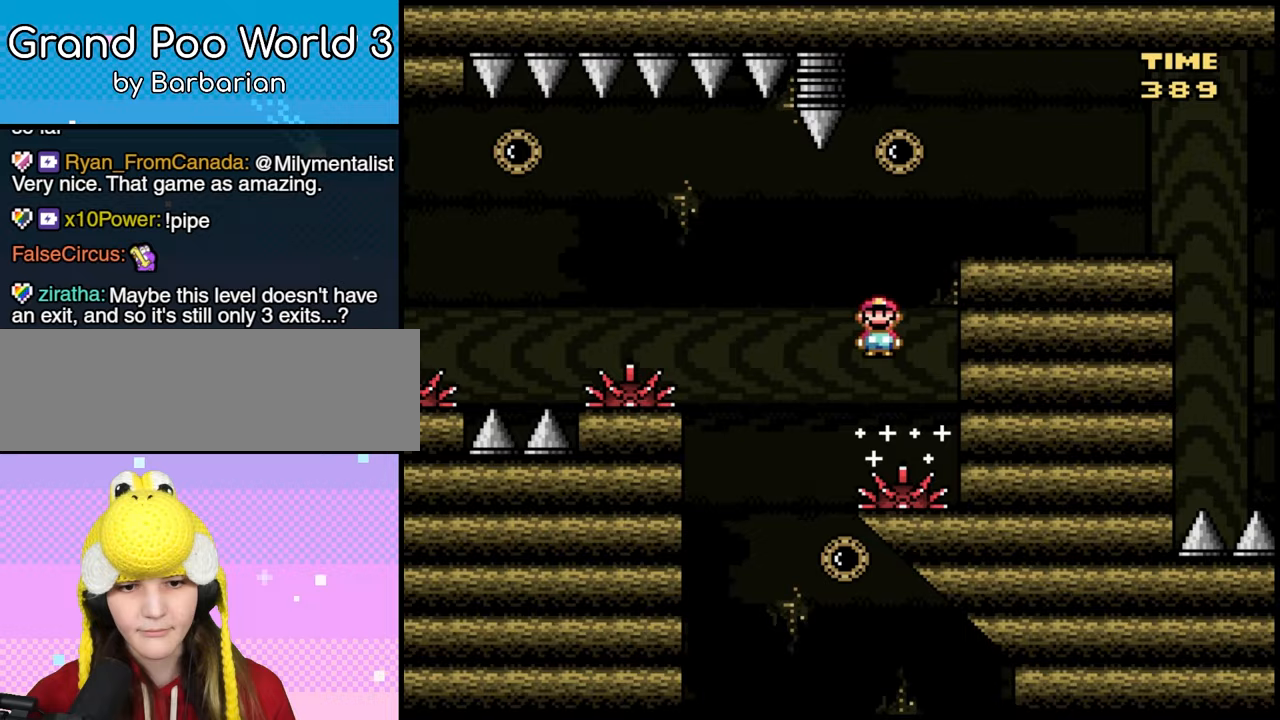
{"dt_ms": 500, "buttons": ["DPAD_LEFT"], "events": []}
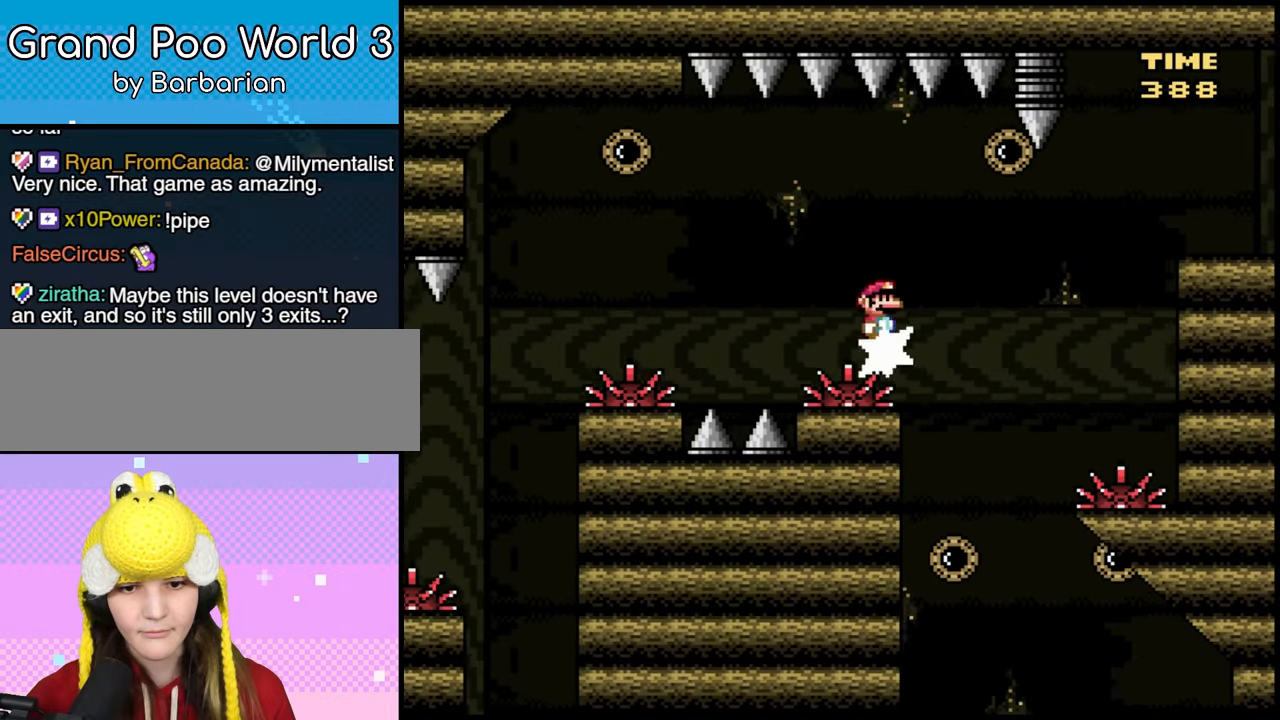
{"dt_ms": 500, "buttons": ["DPAD_LEFT"], "events": []}
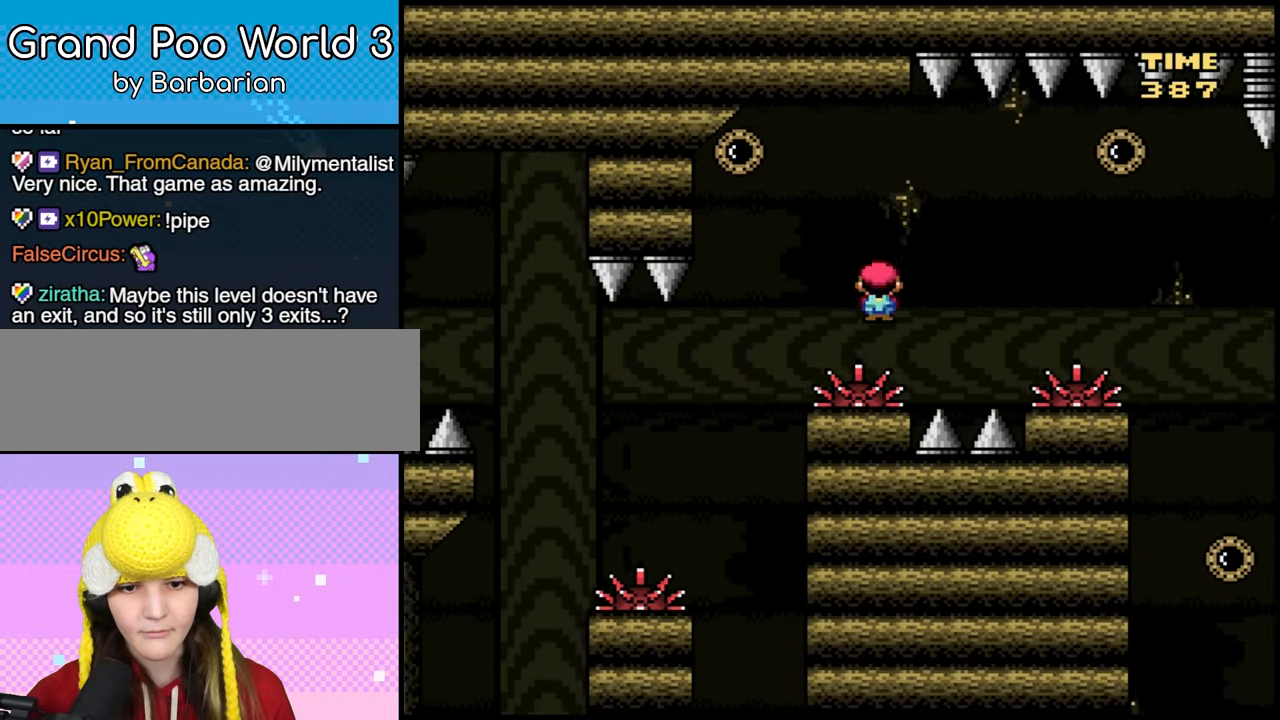
{"dt_ms": 500, "buttons": ["DPAD_LEFT"], "events": [[117, "DPAD_LEFT", "up"], [133, "DPAD_RIGHT", "down"], [200, "DPAD_LEFT", "down"], [200, "DPAD_RIGHT", "up"]]}
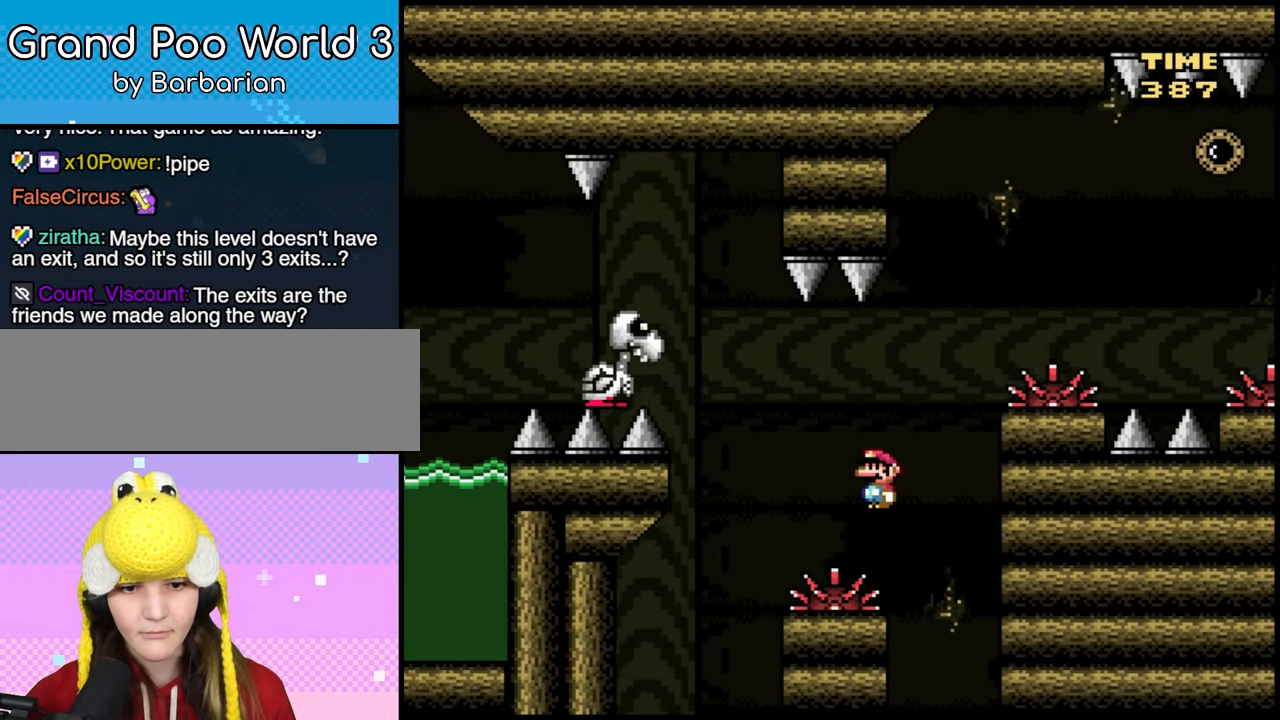
{"dt_ms": 500, "buttons": ["DPAD_LEFT"], "events": [[150, "DPAD_LEFT", "up"], [167, "DPAD_RIGHT", "down"], [283, "DPAD_RIGHT", "up"], [300, "DPAD_LEFT", "down"]]}
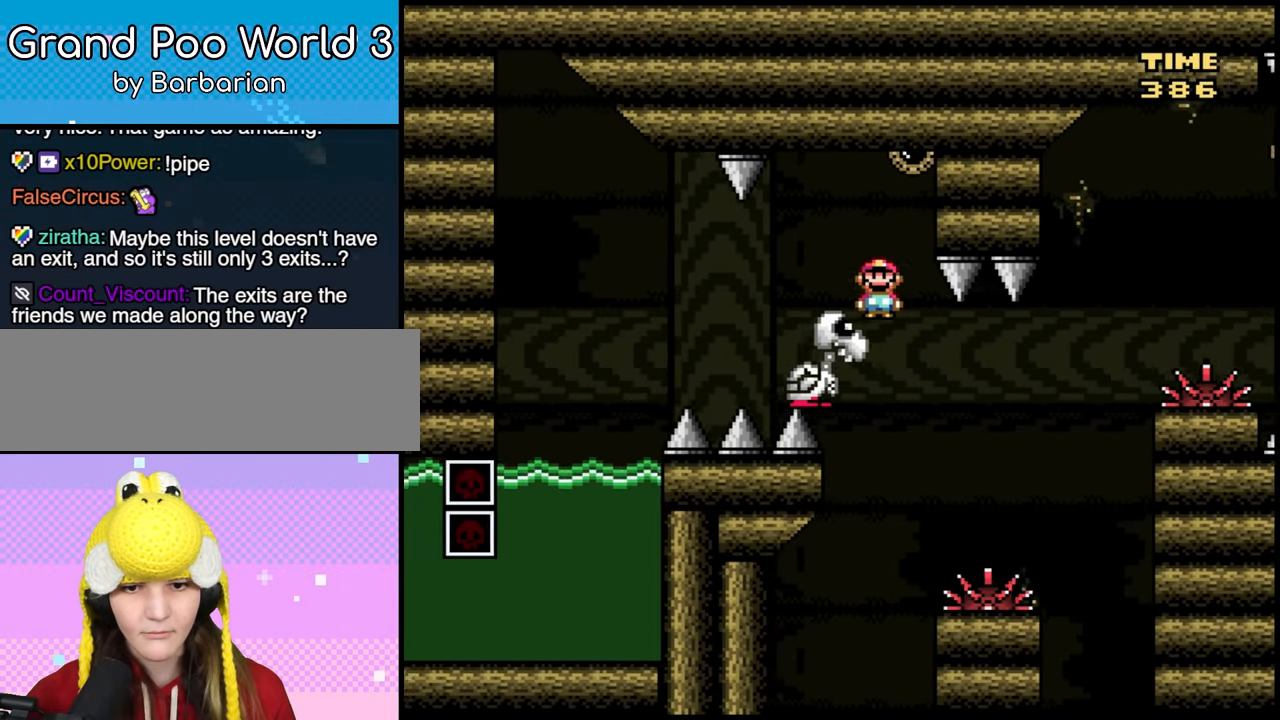
{"dt_ms": 500, "buttons": [], "events": [[33, "DPAD_LEFT", "up"], [83, "DPAD_LEFT", "down"], [500, "DPAD_LEFT", "up"]]}
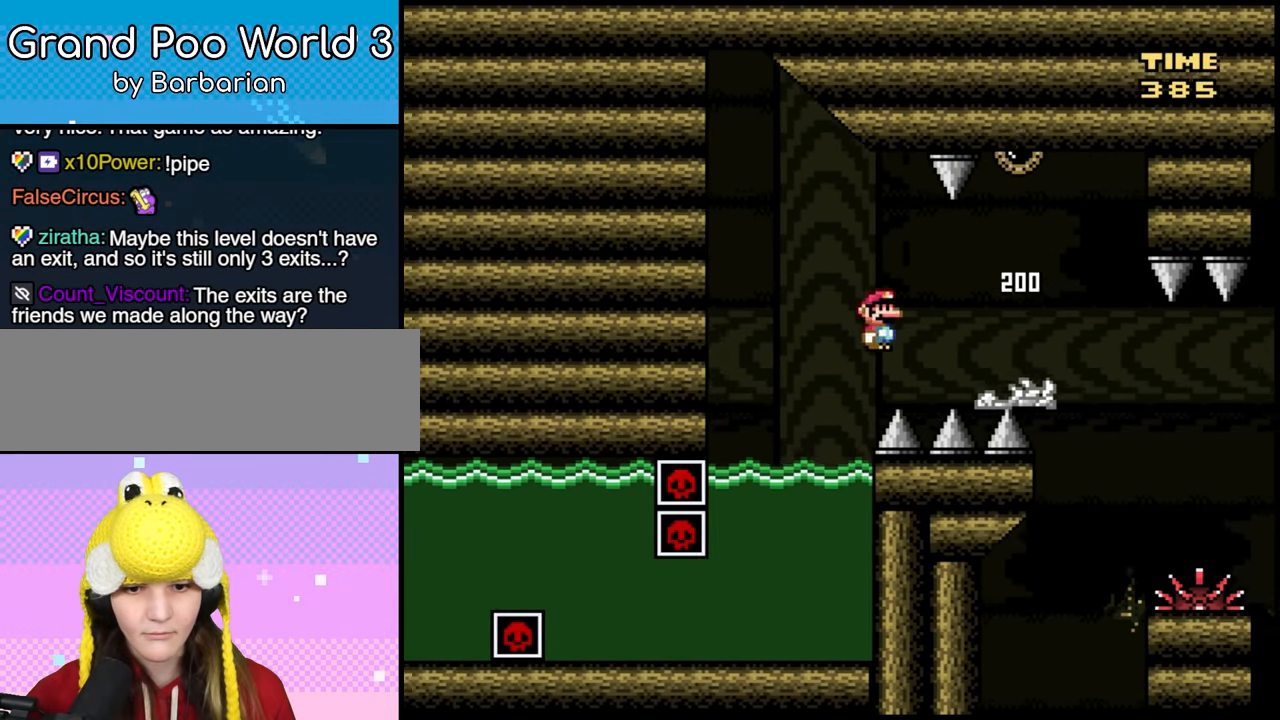
{"dt_ms": 500, "buttons": [], "events": [[83, "DPAD_RIGHT", "down"], [167, "DPAD_RIGHT", "up"]]}